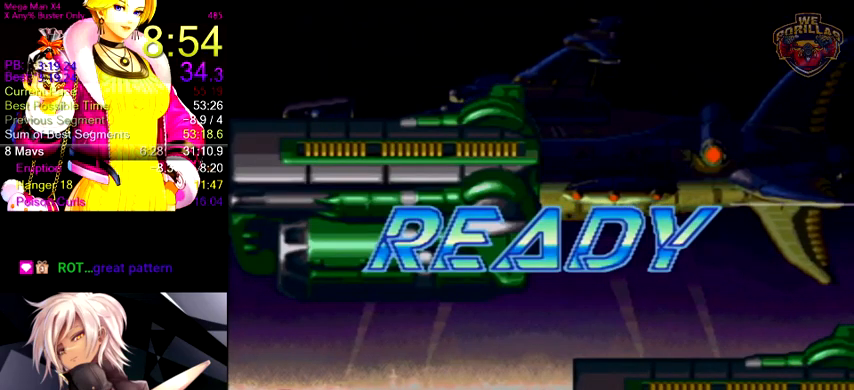
Gameplay with a controller (Nintendo layout); each line is a JSON object with the inputs held at the frame after it. "events" lists button and stick changes between this image and that frame as [ms after this image, input, new state], when the widget could be followed in between. Not read: L3 R3.
{"buttons": ["R1"], "events": [[467, "R1", "down"]]}
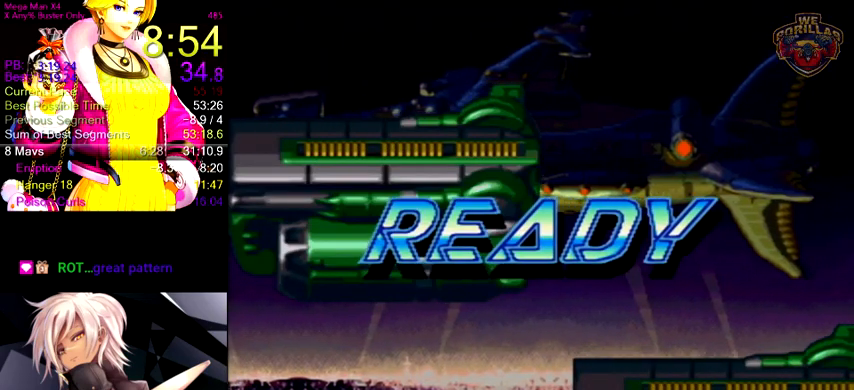
{"buttons": ["R1"], "events": []}
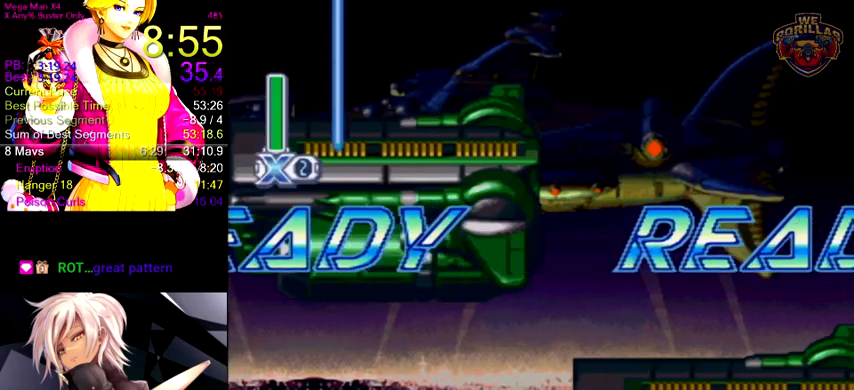
{"buttons": ["R1", "DPAD_RIGHT"], "events": [[467, "DPAD_RIGHT", "down"]]}
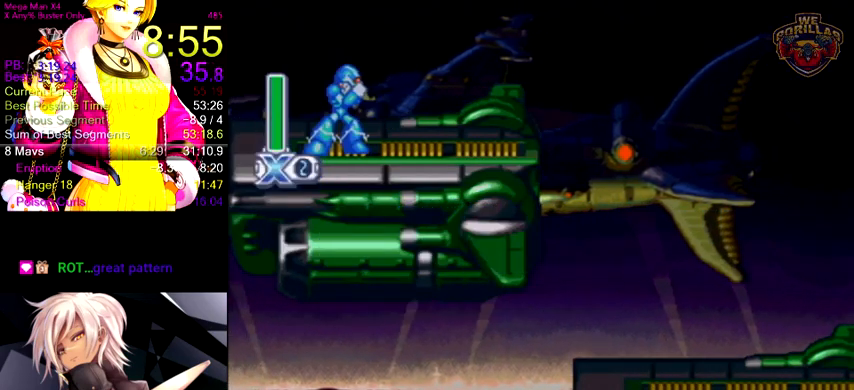
{"buttons": ["R1", "DPAD_RIGHT"], "events": []}
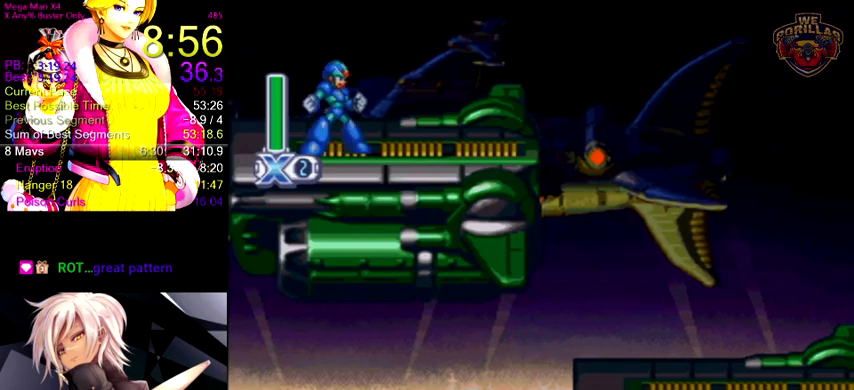
{"buttons": ["L1", "R1", "DPAD_RIGHT"], "events": [[500, "L1", "down"]]}
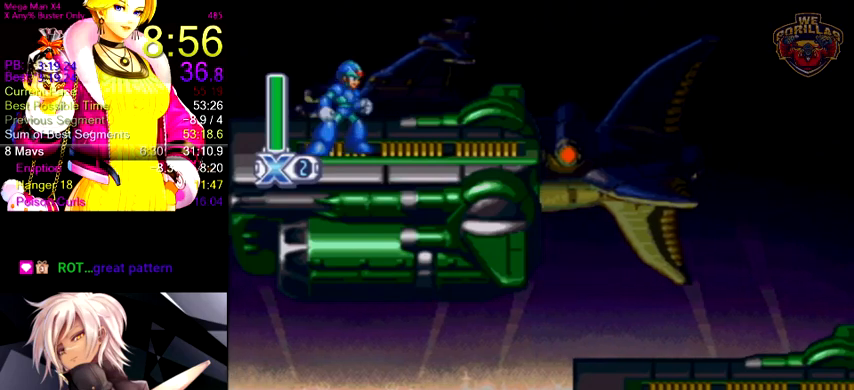
{"buttons": ["L1", "R1", "DPAD_RIGHT"], "events": [[67, "L1", "up"], [367, "L1", "down"]]}
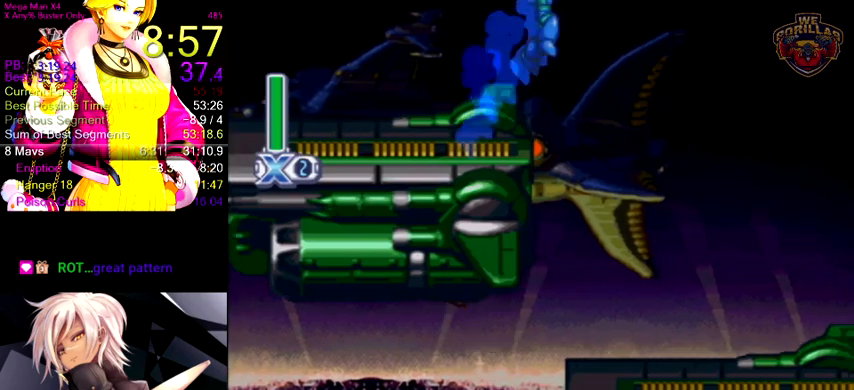
{"buttons": ["R1", "DPAD_RIGHT"], "events": [[367, "L1", "up"]]}
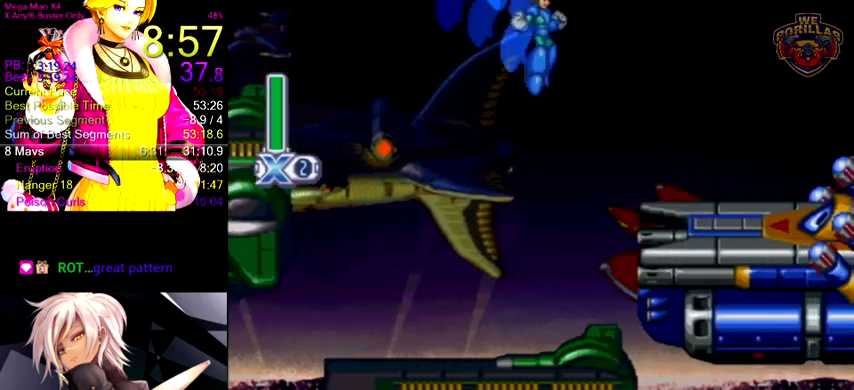
{"buttons": ["R1", "DPAD_RIGHT"], "events": [[267, "L1", "down"], [367, "L1", "up"]]}
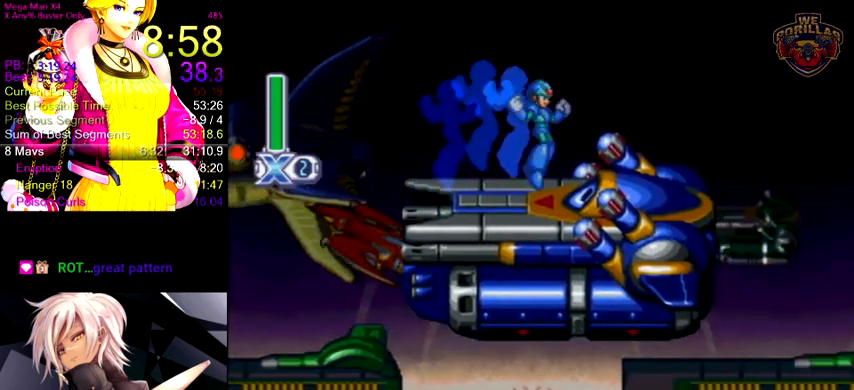
{"buttons": ["L1", "R1", "DPAD_RIGHT"], "events": [[133, "L1", "down"]]}
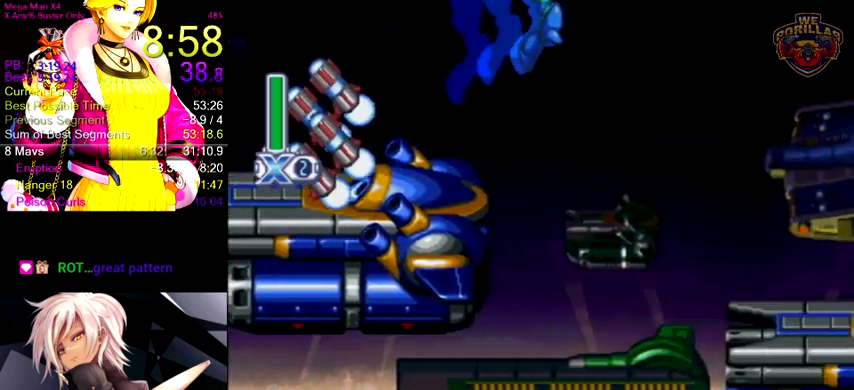
{"buttons": ["R1", "DPAD_RIGHT"], "events": [[67, "L1", "up"]]}
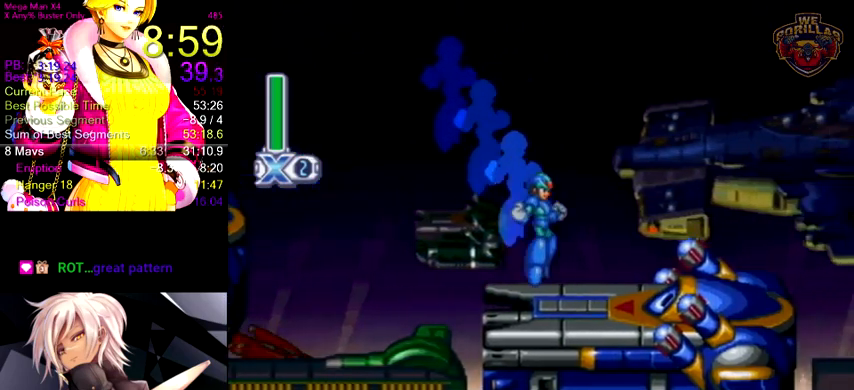
{"buttons": ["L1", "R1", "DPAD_RIGHT"], "events": [[100, "L1", "down"]]}
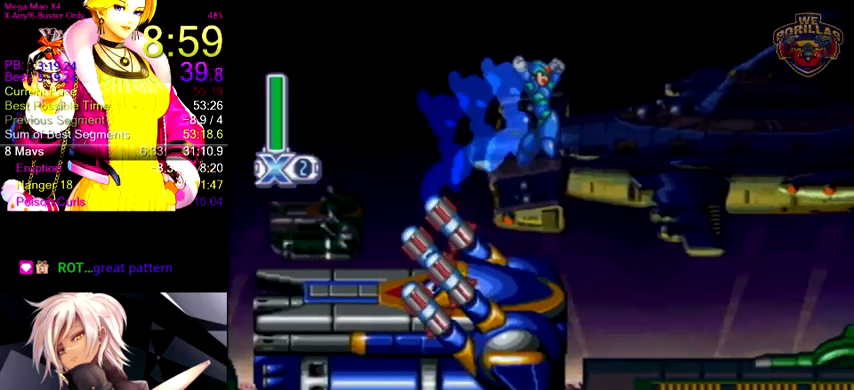
{"buttons": ["L1", "R1", "DPAD_RIGHT"], "events": [[33, "L1", "up"], [500, "L1", "down"]]}
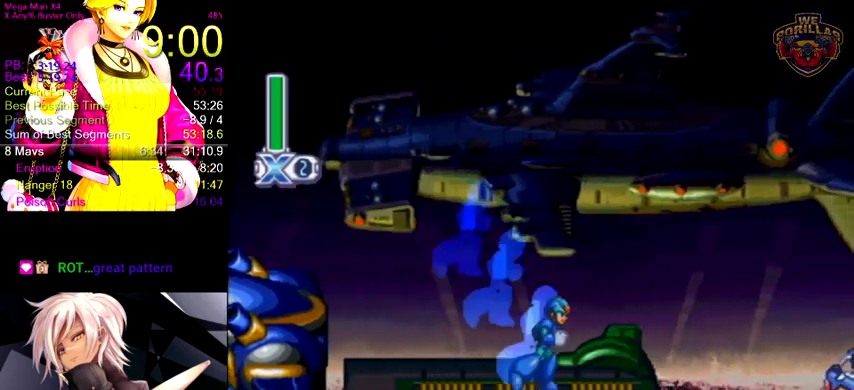
{"buttons": ["R1", "DPAD_RIGHT"], "events": [[267, "L1", "up"]]}
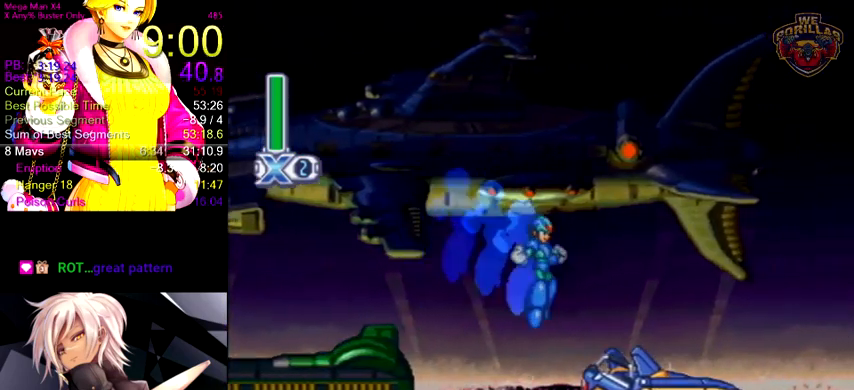
{"buttons": ["Y", "DPAD_DOWN", "DPAD_RIGHT"], "events": [[33, "DPAD_DOWN", "down"], [67, "R1", "up"], [200, "DPAD_RIGHT", "up"], [267, "Y", "down"], [367, "DPAD_RIGHT", "down"]]}
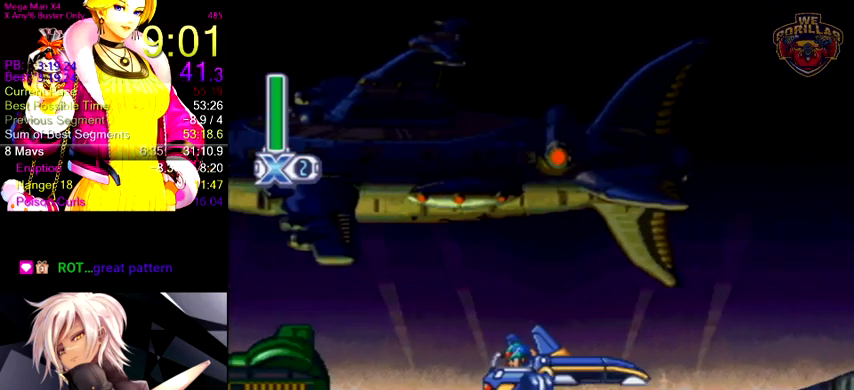
{"buttons": ["Y", "DPAD_DOWN", "DPAD_RIGHT"], "events": []}
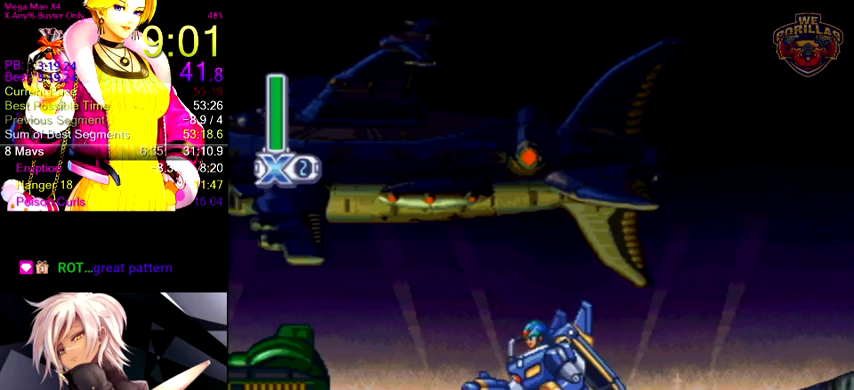
{"buttons": ["Y", "R1", "DPAD_DOWN", "DPAD_RIGHT"], "events": [[367, "R1", "down"]]}
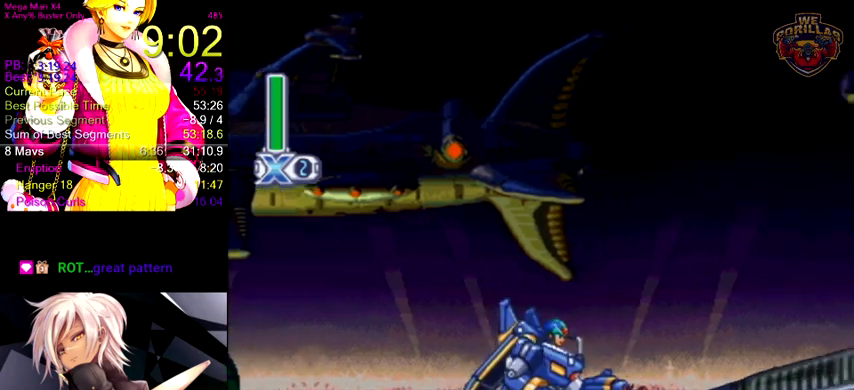
{"buttons": ["Y", "DPAD_DOWN", "DPAD_RIGHT"], "events": [[467, "R1", "up"]]}
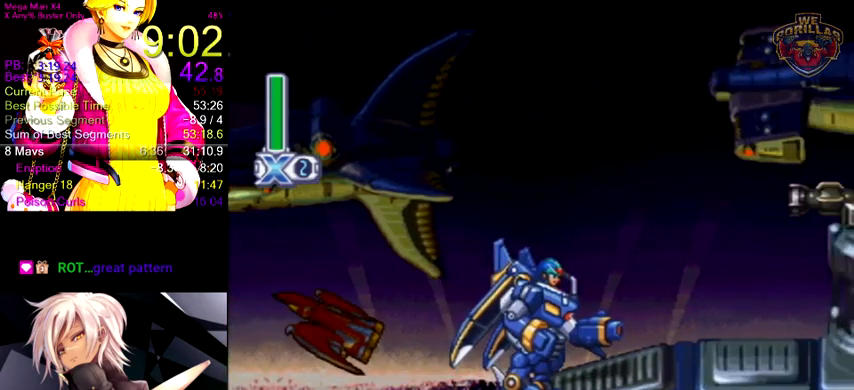
{"buttons": ["L1", "R1", "DPAD_DOWN", "DPAD_RIGHT"], "events": [[67, "R1", "down"], [333, "Y", "up"], [433, "L1", "down"]]}
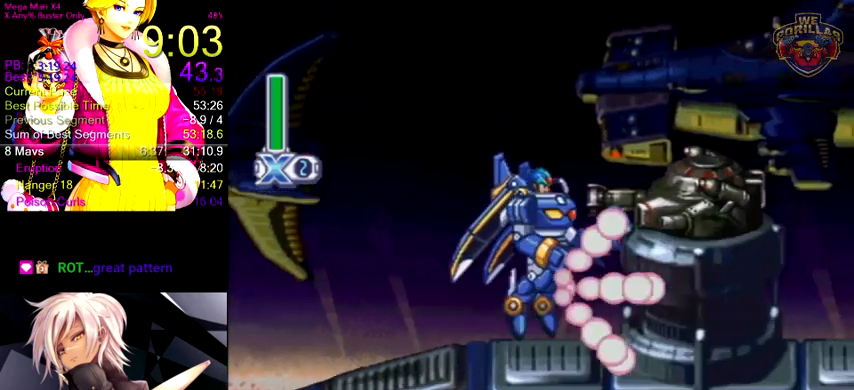
{"buttons": ["R1", "DPAD_DOWN", "DPAD_RIGHT"], "events": [[333, "R1", "up"], [400, "L1", "up"], [500, "R1", "down"]]}
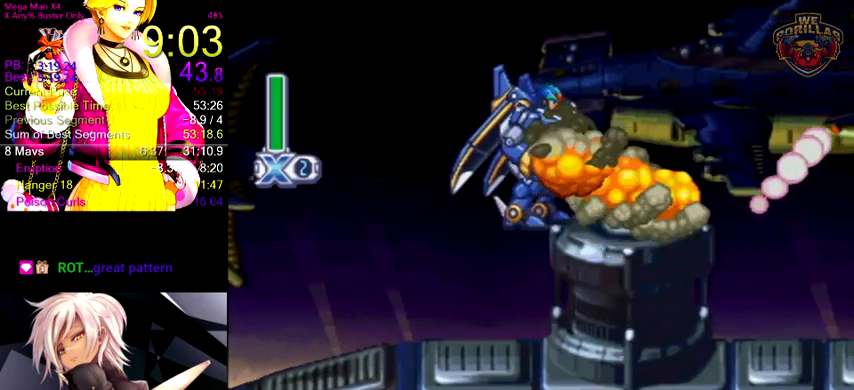
{"buttons": ["L1", "R1", "DPAD_DOWN", "DPAD_RIGHT"], "events": [[333, "L1", "down"]]}
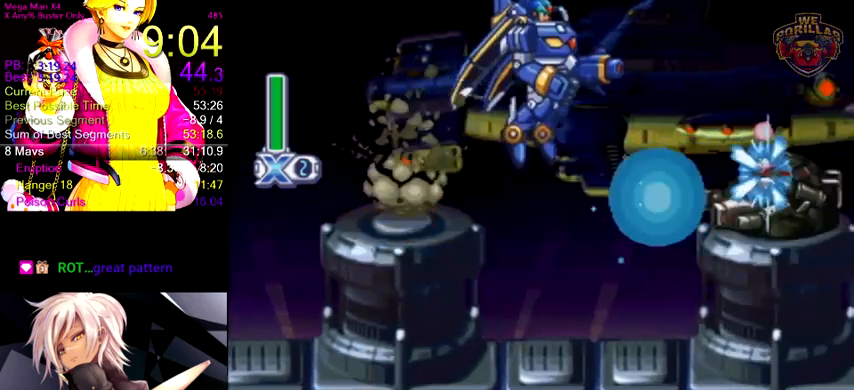
{"buttons": ["R1", "DPAD_DOWN", "DPAD_RIGHT"], "events": [[100, "R1", "up"], [300, "L1", "up"], [333, "R1", "down"]]}
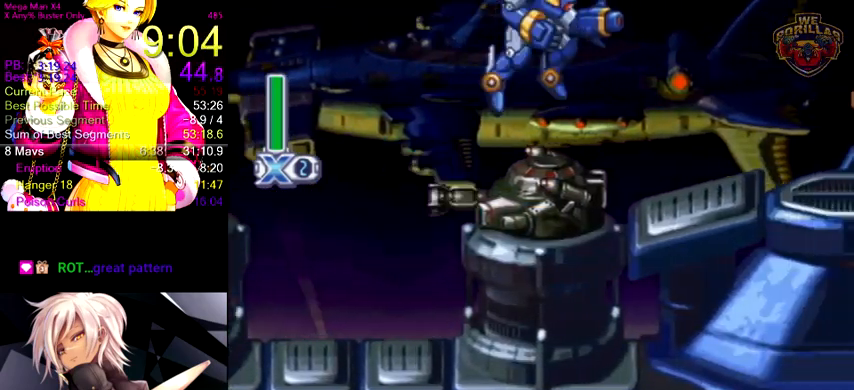
{"buttons": ["DPAD_DOWN", "DPAD_RIGHT"], "events": [[133, "R1", "up"]]}
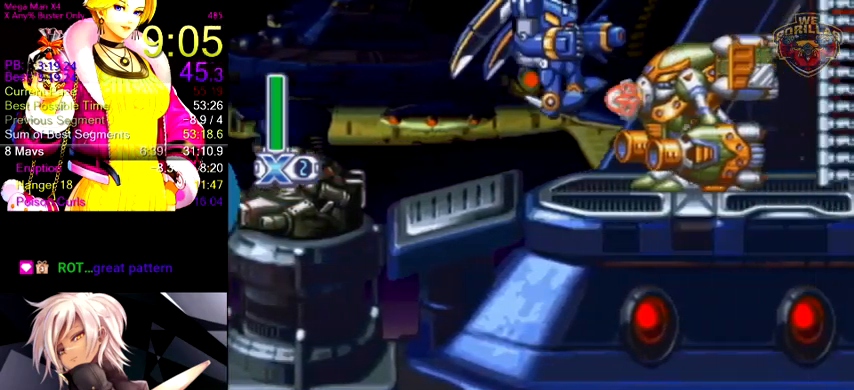
{"buttons": ["R1", "DPAD_DOWN", "DPAD_RIGHT"], "events": [[467, "R1", "down"]]}